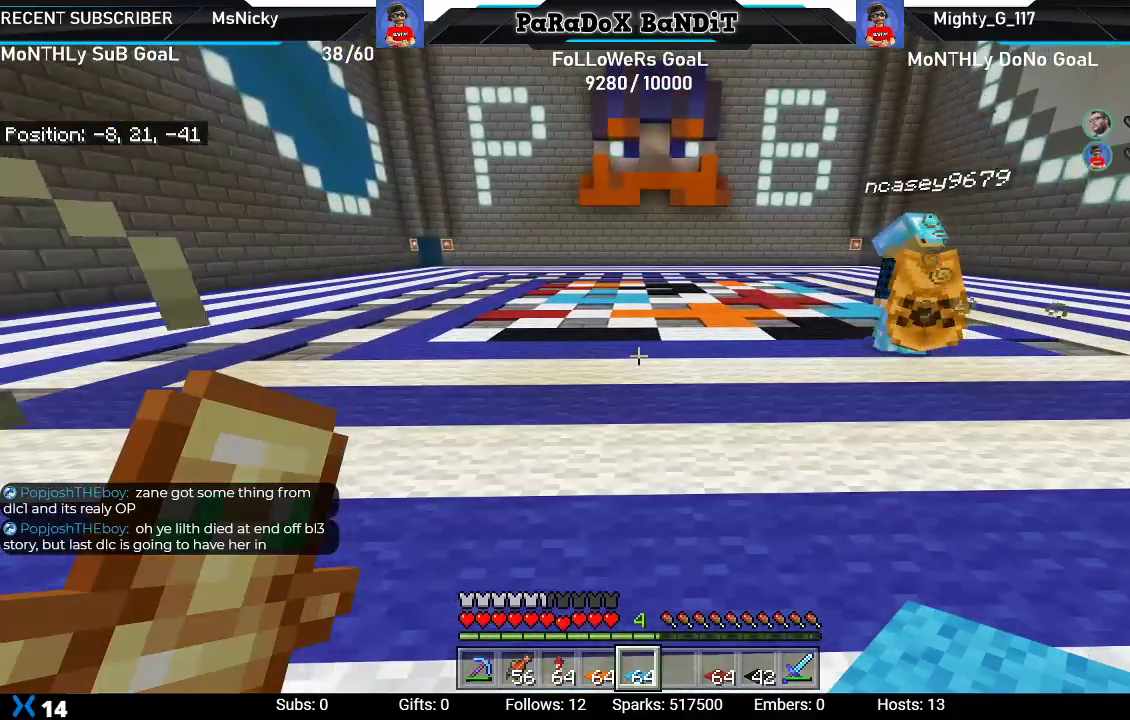
Gameplay with a controller (Xbox layout); each line is a JSON object with the inputs held at the frame after it (dt_ms = milliseconds from this image to that frame). "events" lists button and stick changes between this image and that frame as [ms after this image, input, new state], when the widget could be followed in between.
{"dt_ms": 500, "buttons": [], "left_stick": "center", "right_stick": "center", "events": []}
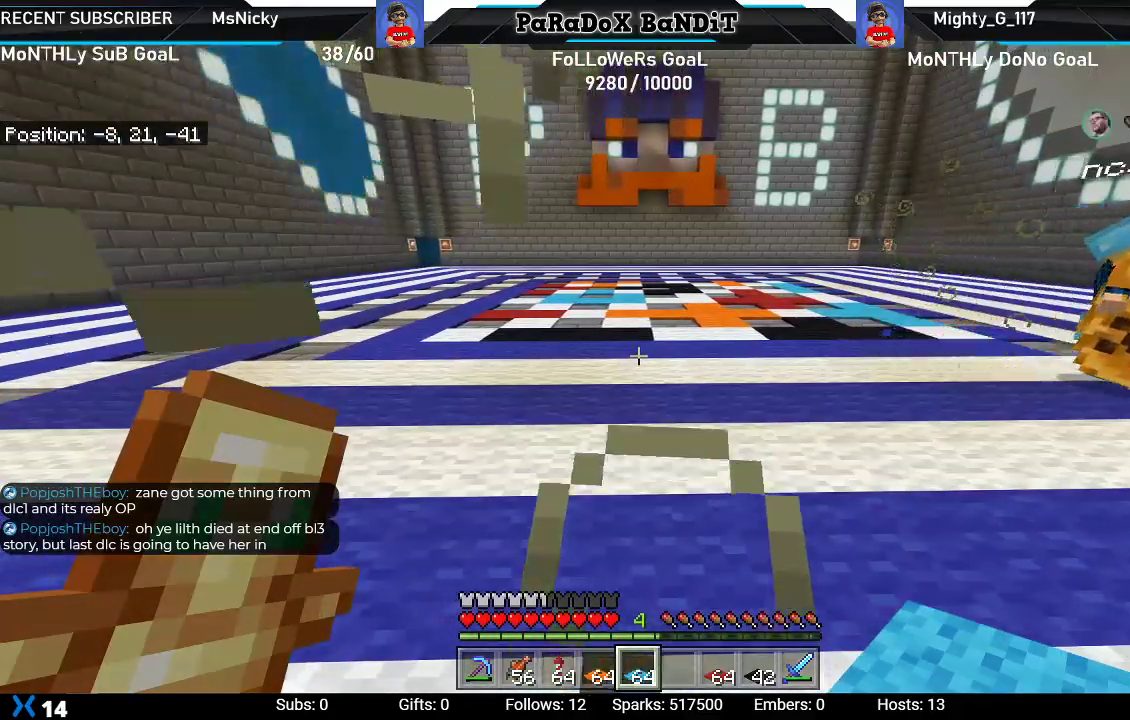
{"dt_ms": 500, "buttons": [], "left_stick": "center", "right_stick": "up-left", "events": [[500, "right_stick", "up-left"]]}
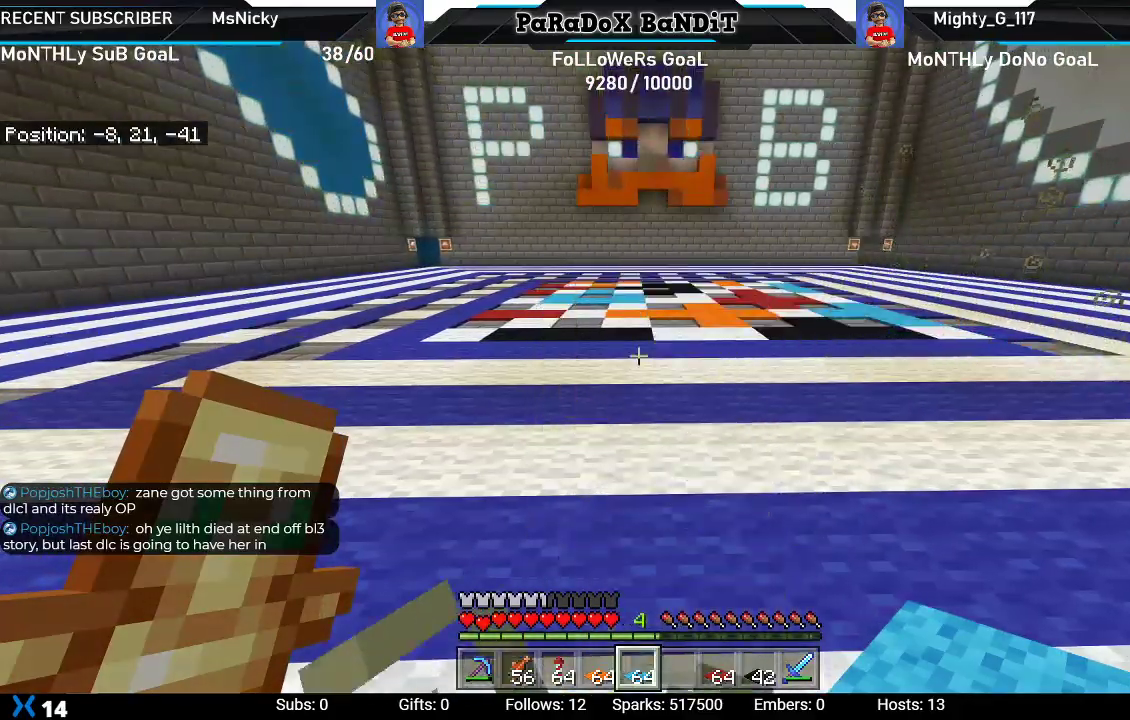
{"dt_ms": 500, "buttons": [], "left_stick": "up", "right_stick": "center", "events": [[33, "left_stick", "up"], [217, "right_stick", "center"]]}
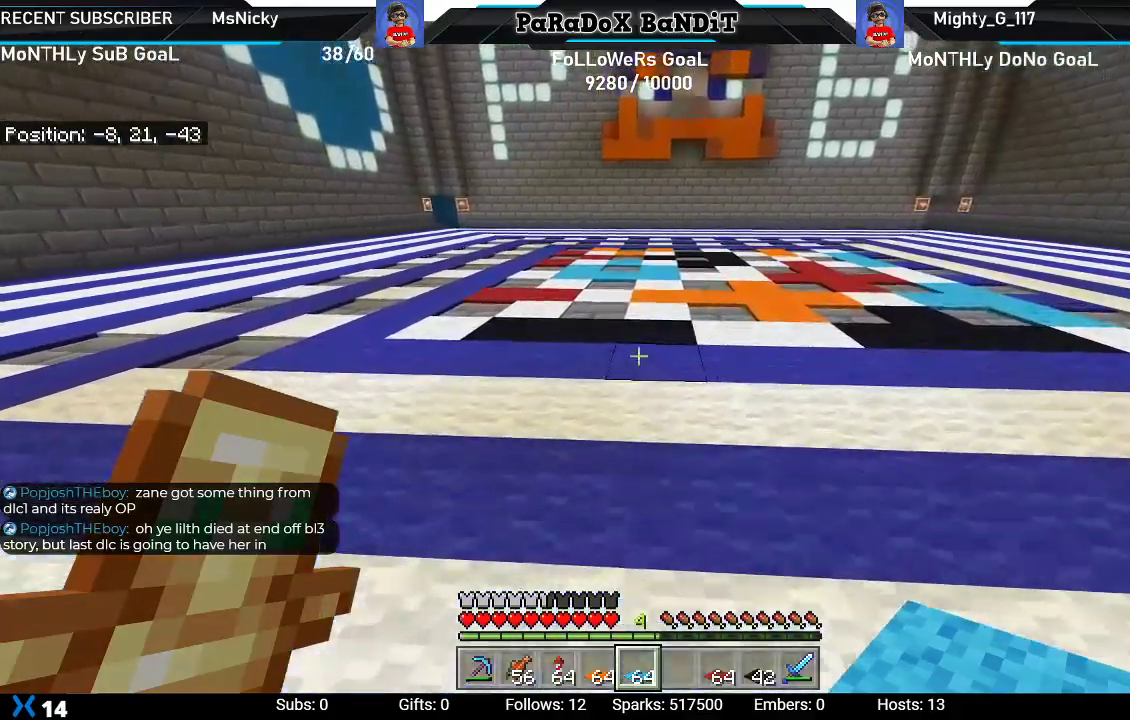
{"dt_ms": 500, "buttons": [], "left_stick": "up-right", "right_stick": "up", "events": [[200, "right_stick", "up"], [500, "left_stick", "up-right"]]}
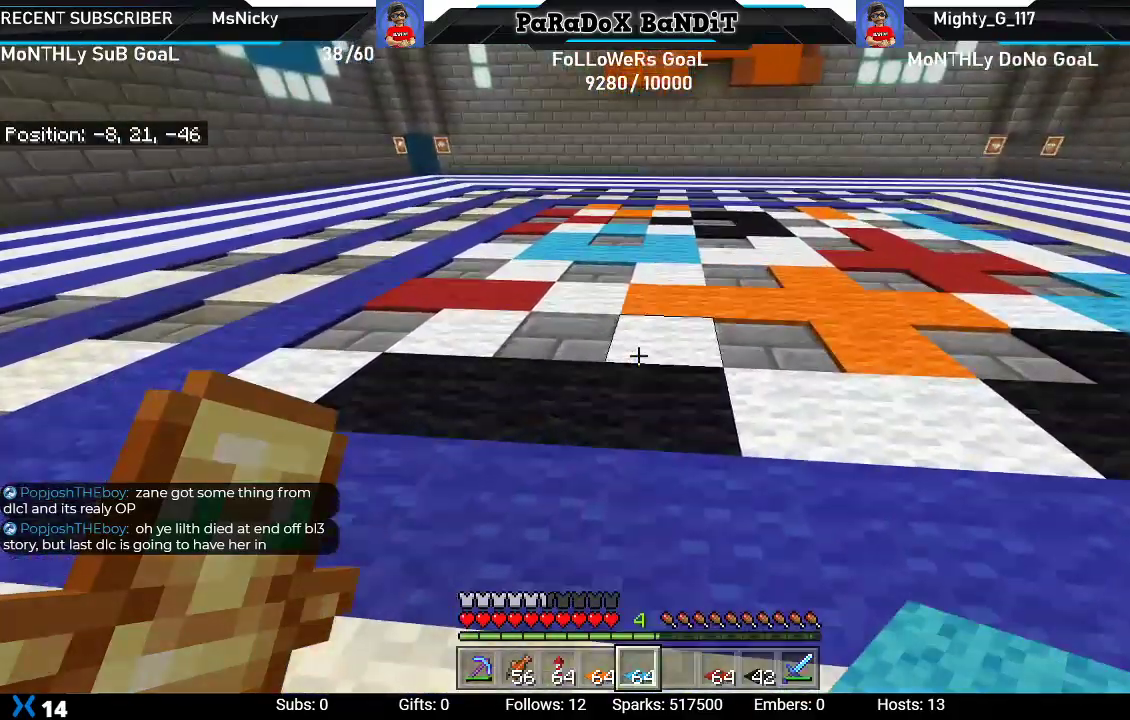
{"dt_ms": 500, "buttons": [], "left_stick": "center", "right_stick": "up", "events": [[383, "left_stick", "center"]]}
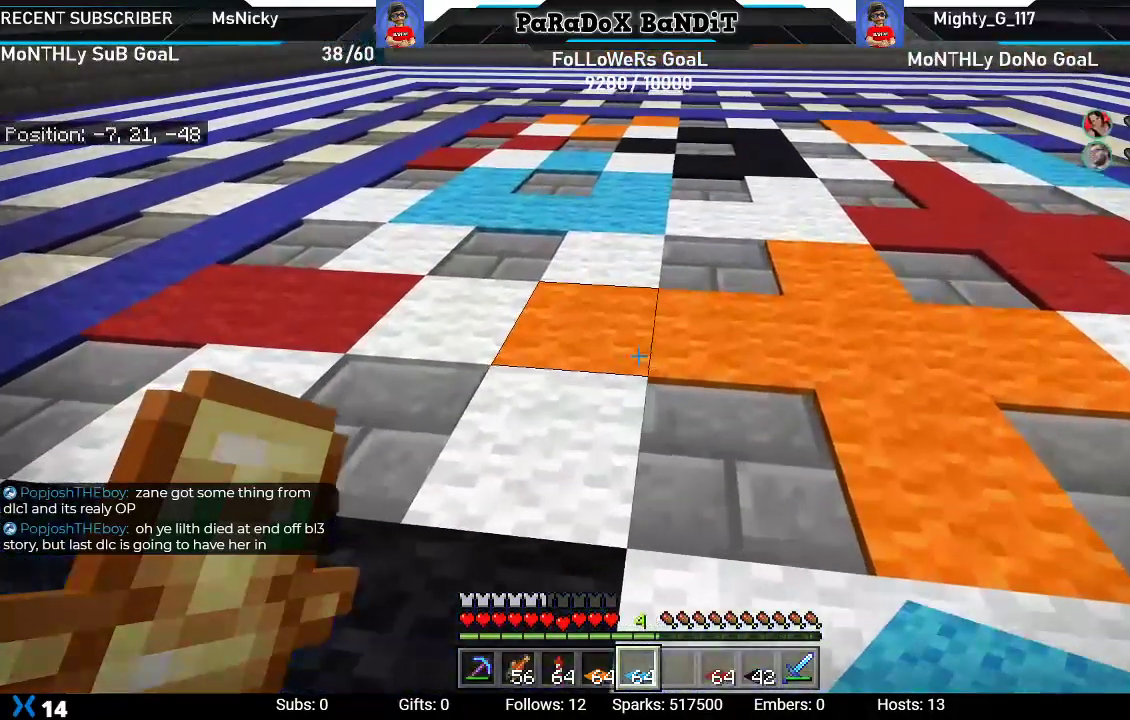
{"dt_ms": 500, "buttons": [], "left_stick": "up-right", "right_stick": "center", "events": [[50, "L1", "down"], [67, "left_stick", "up"], [133, "right_stick", "up-right"], [183, "L1", "up"], [217, "left_stick", "up-right"], [400, "right_stick", "center"]]}
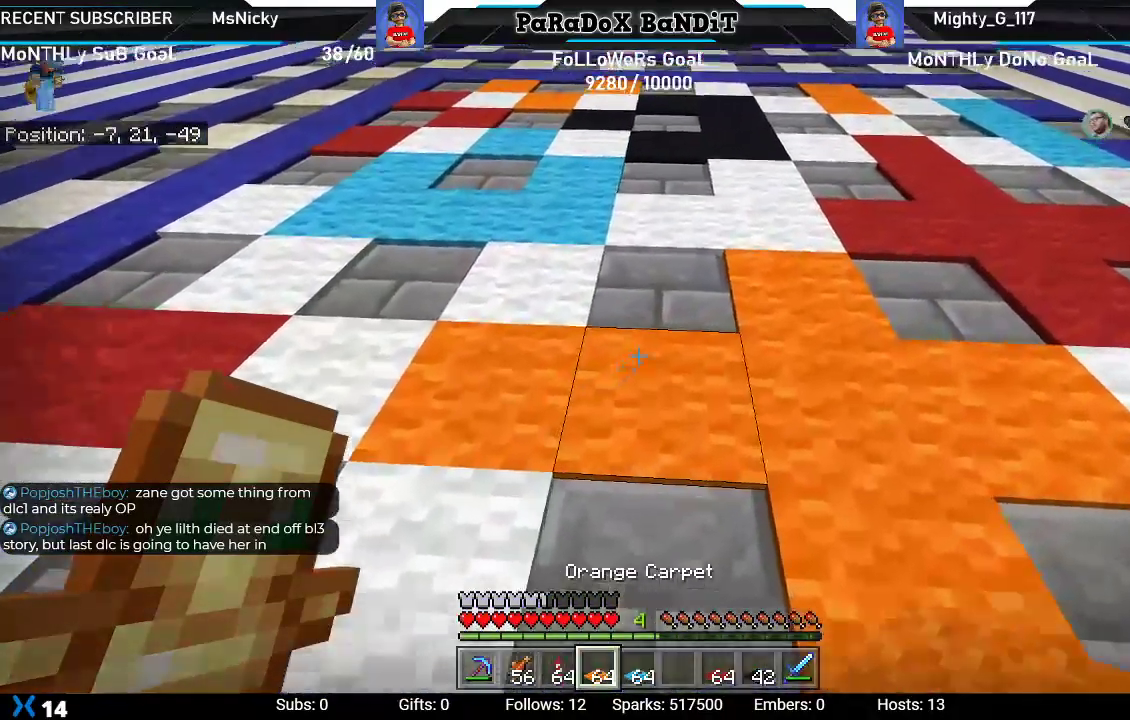
{"dt_ms": 500, "buttons": [], "left_stick": "down", "right_stick": "up", "events": [[150, "left_stick", "center"], [300, "right_stick", "up"], [317, "L2", "down"], [317, "left_stick", "down"], [483, "L2", "up"]]}
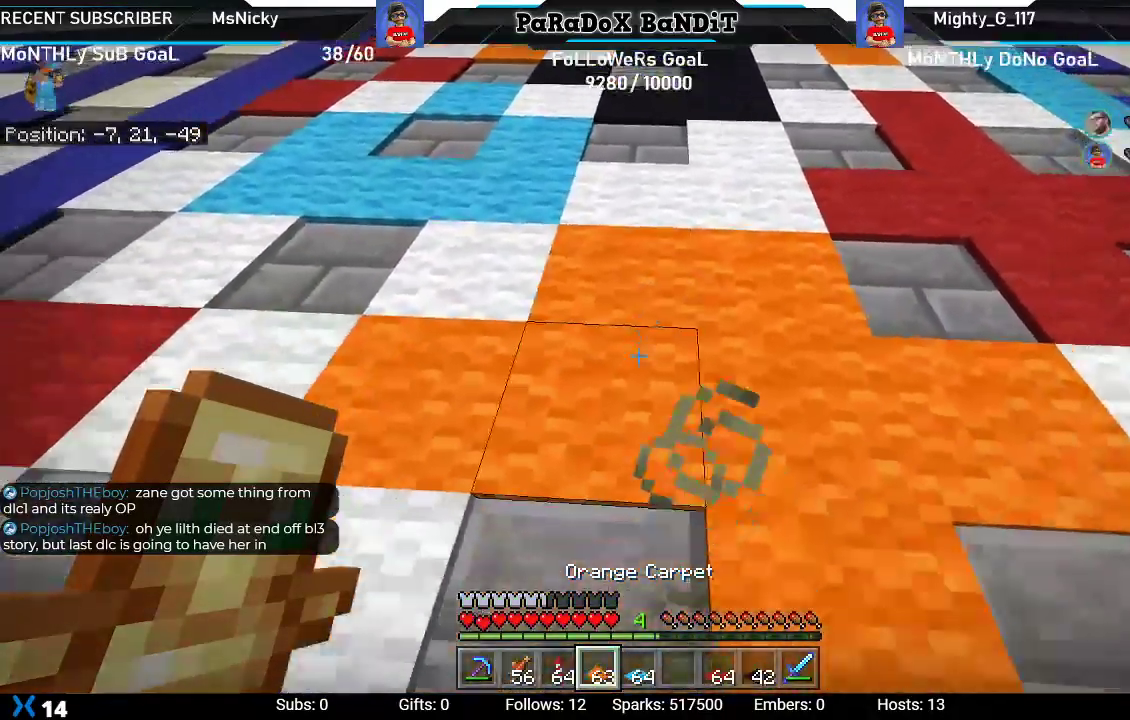
{"dt_ms": 500, "buttons": ["L2"], "left_stick": "left", "right_stick": "center"}
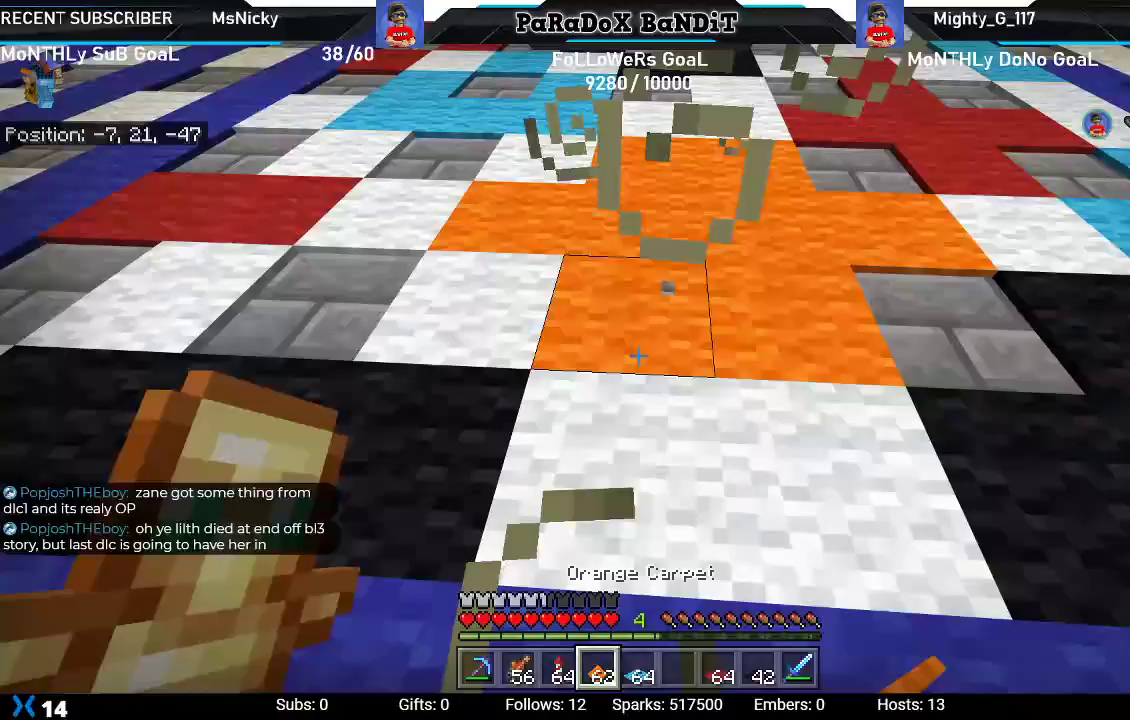
{"dt_ms": 500, "buttons": [], "left_stick": "left", "right_stick": "center", "events": [[33, "L2", "up"]]}
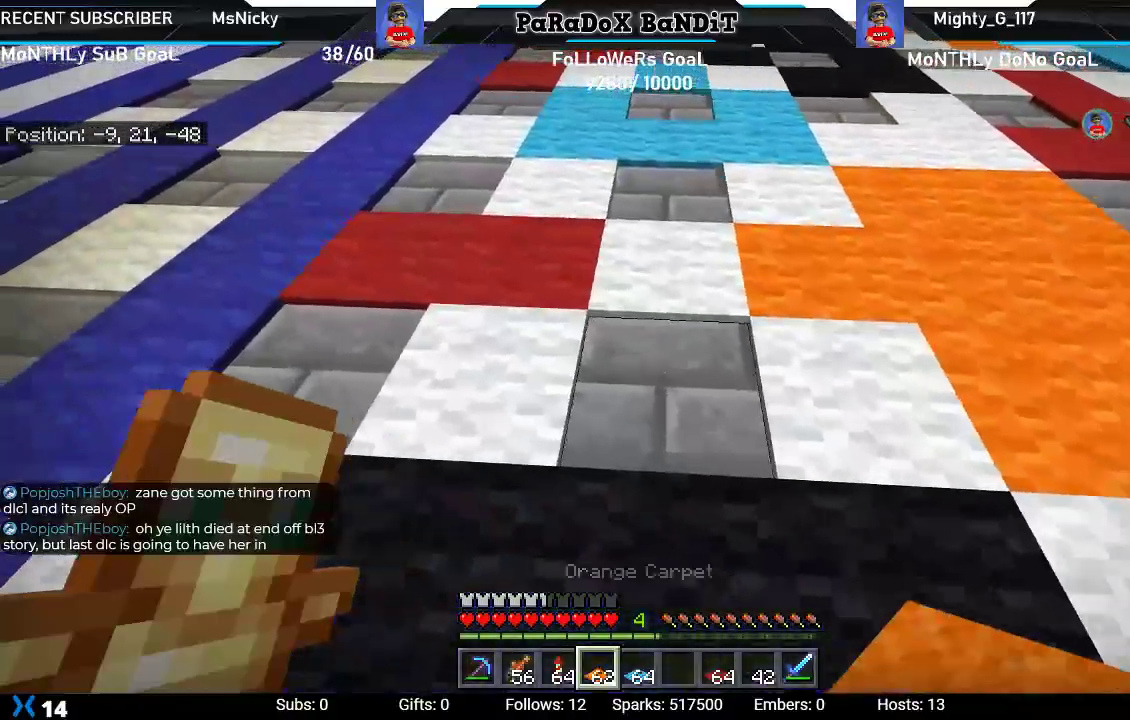
{"dt_ms": 500, "buttons": [], "left_stick": "left", "right_stick": "right", "events": [[283, "right_stick", "right"]]}
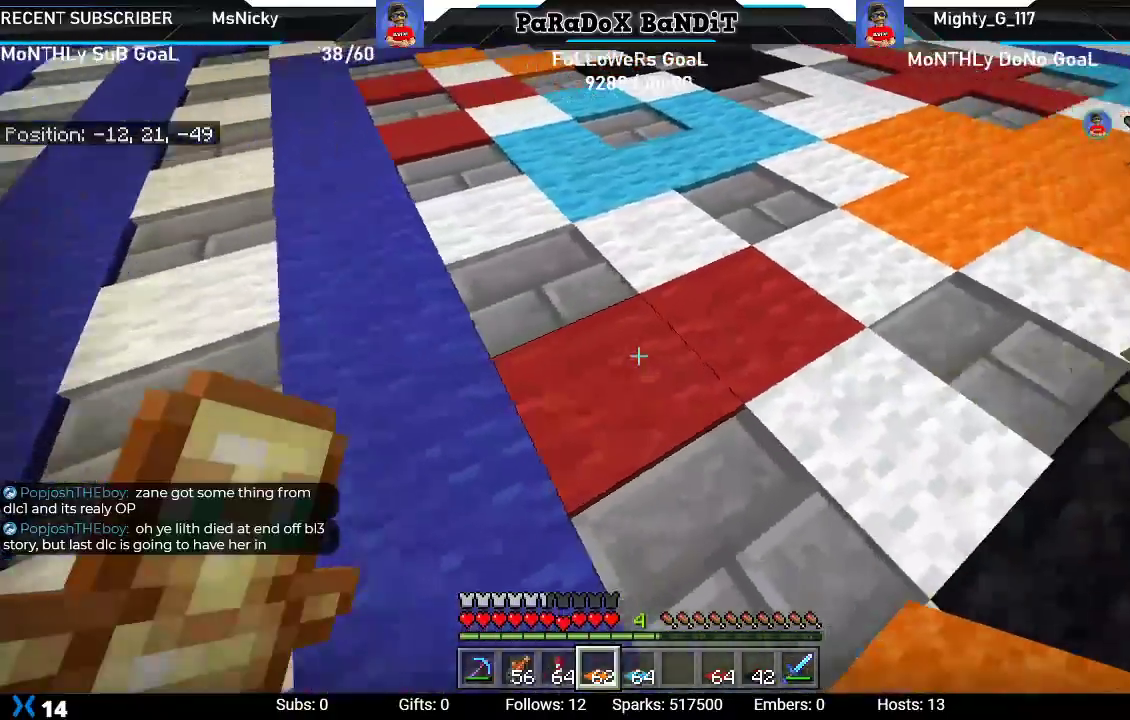
{"dt_ms": 500, "buttons": [], "left_stick": "up-left", "right_stick": "down-right", "events": [[33, "left_stick", "center"], [267, "left_stick", "left"], [300, "right_stick", "down-right"], [400, "left_stick", "up-left"]]}
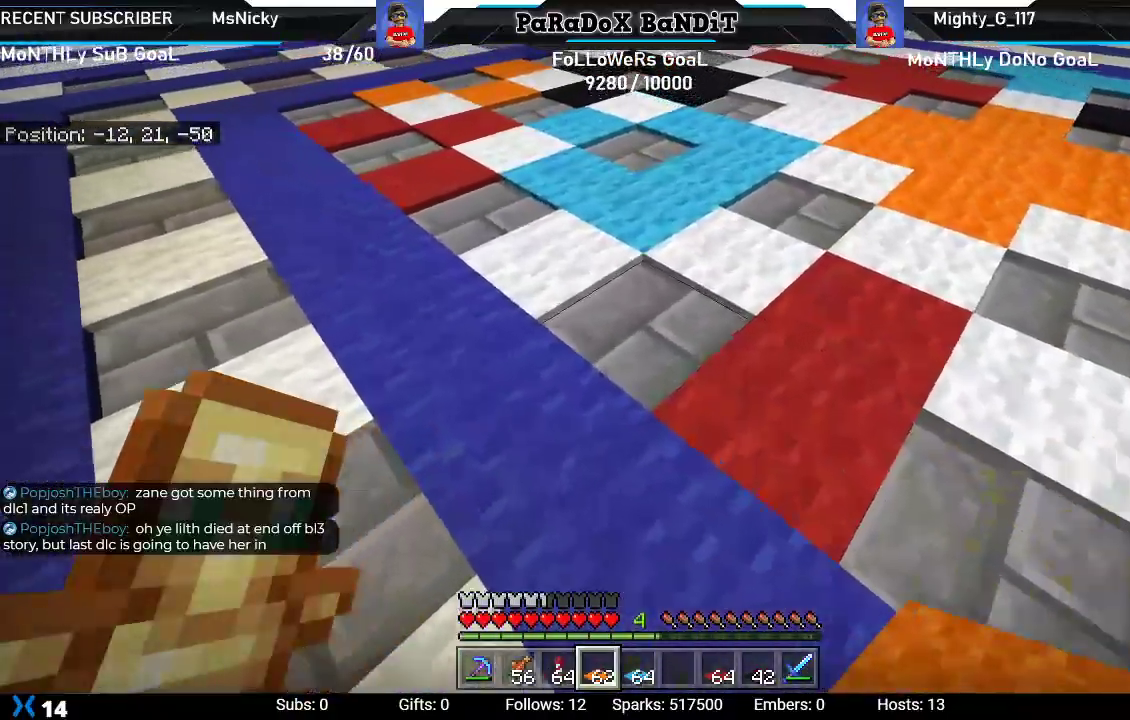
{"dt_ms": 500, "buttons": [], "left_stick": "up-left", "right_stick": "down-right", "events": []}
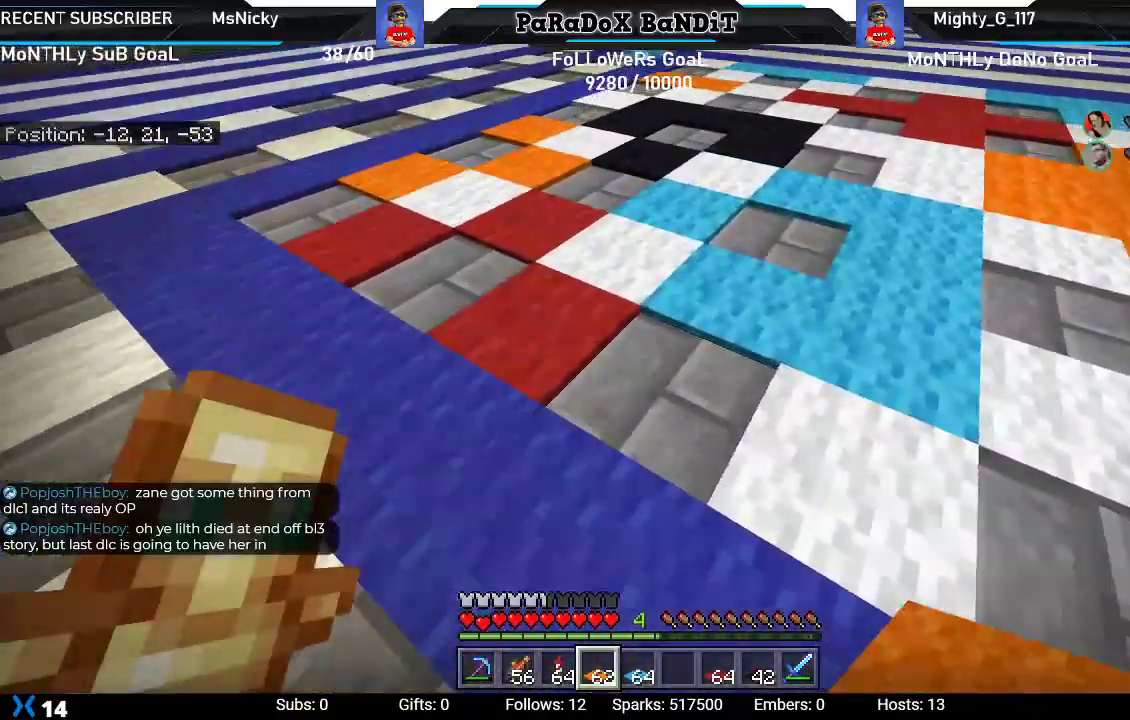
{"dt_ms": 500, "buttons": [], "left_stick": "center", "right_stick": "center", "events": [[117, "left_stick", "left"], [283, "left_stick", "center"], [367, "right_stick", "center"]]}
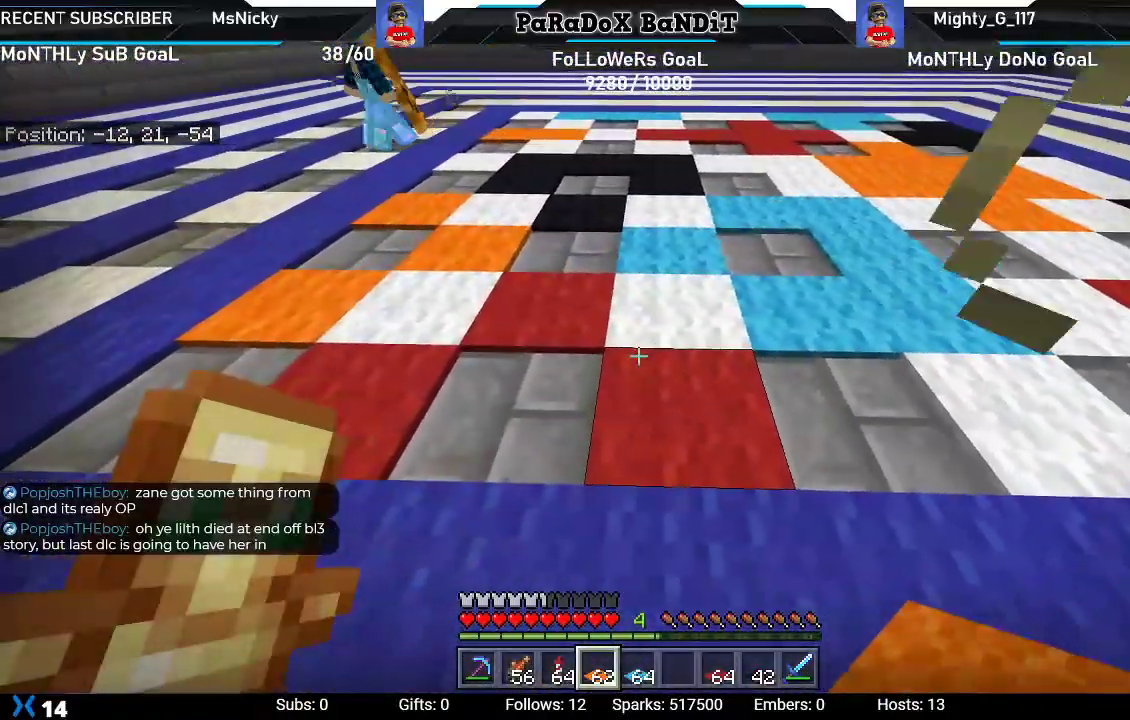
{"dt_ms": 500, "buttons": [], "left_stick": "center", "right_stick": "center", "events": [[50, "left_stick", "down"], [117, "left_stick", "down-left"], [267, "left_stick", "center"]]}
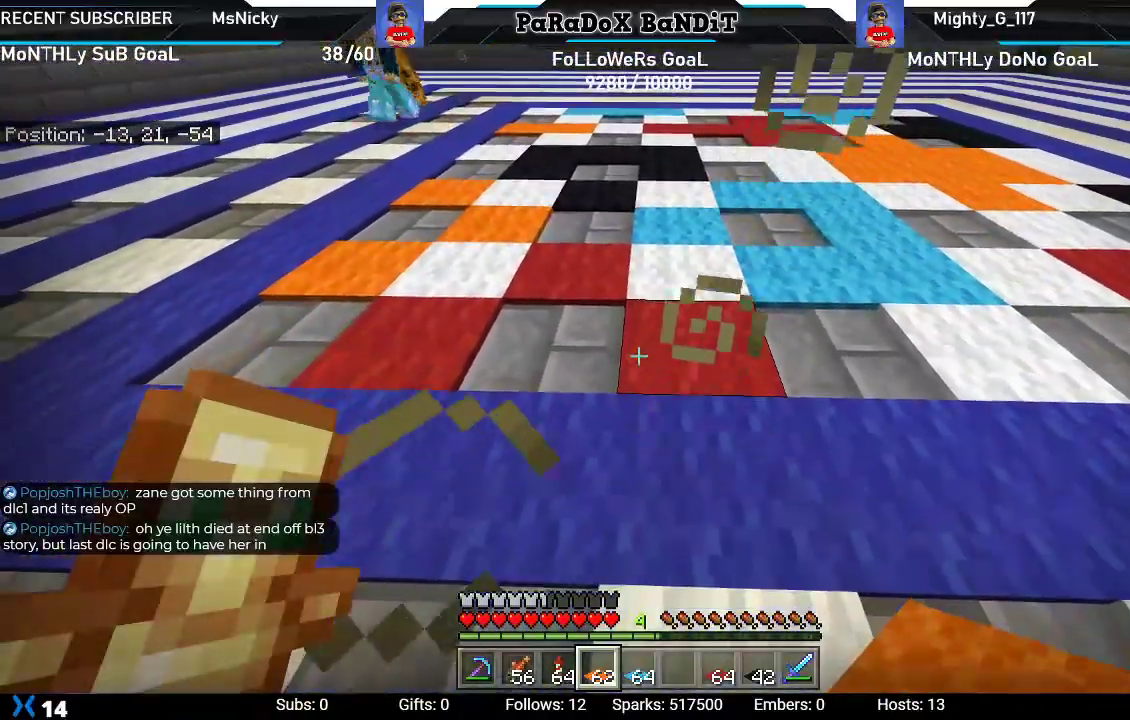
{"dt_ms": 500, "buttons": [], "left_stick": "up-right", "right_stick": "down-left", "events": [[217, "left_stick", "up-right"], [417, "right_stick", "down-left"]]}
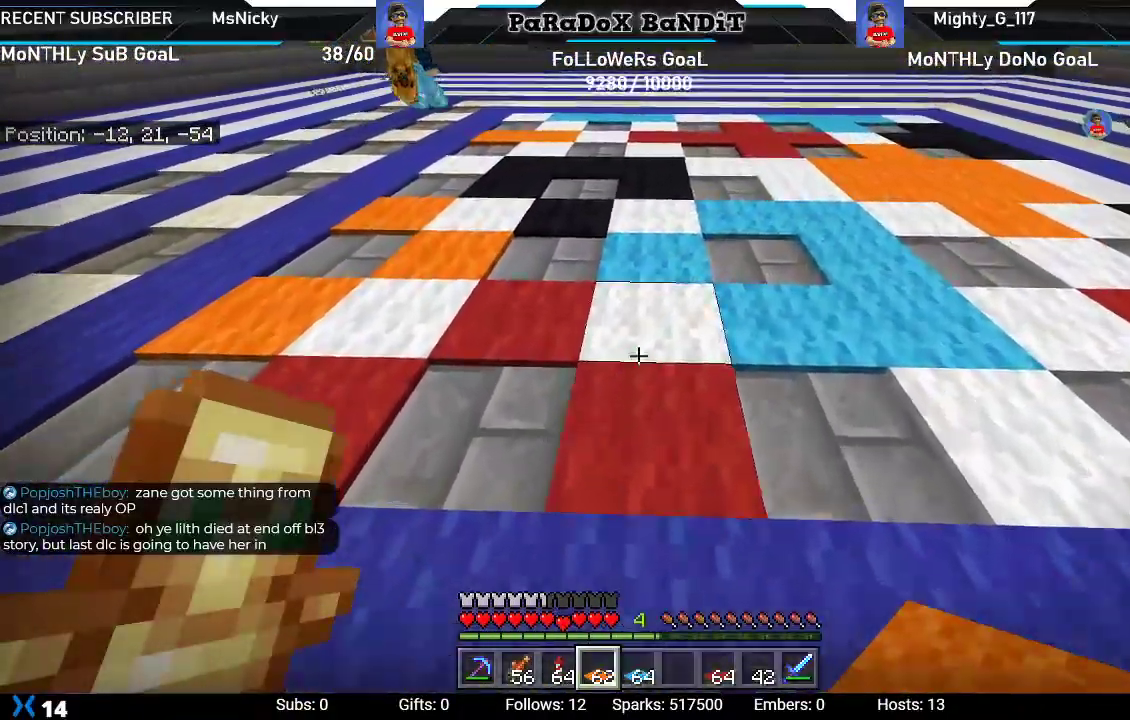
{"dt_ms": 500, "buttons": [], "left_stick": "up-right", "right_stick": "left", "events": [[117, "right_stick", "left"]]}
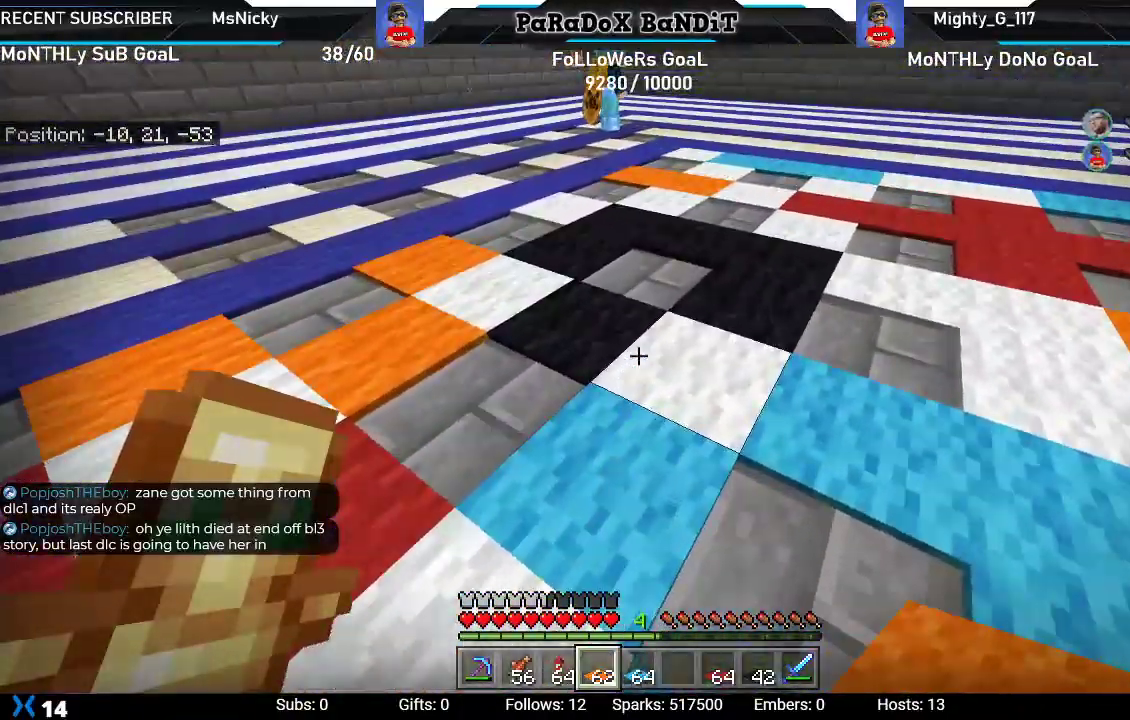
{"dt_ms": 500, "buttons": ["R1"], "left_stick": "right", "right_stick": "left", "events": [[450, "left_stick", "right"], [483, "R1", "down"]]}
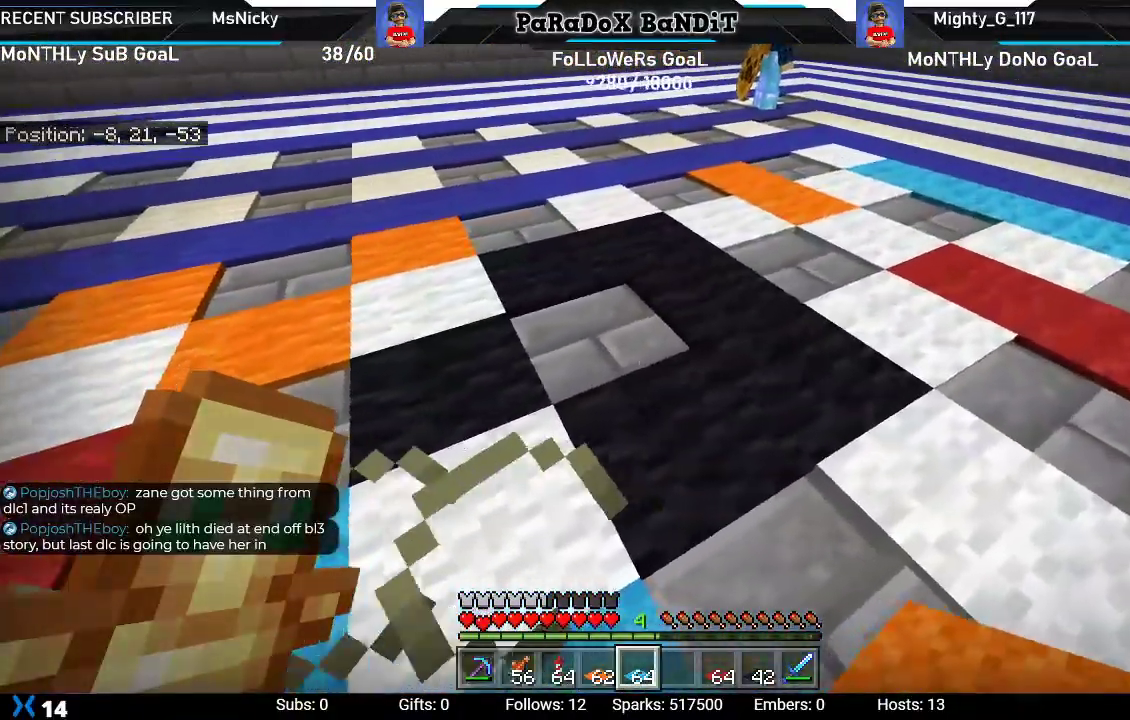
{"dt_ms": 500, "buttons": [], "left_stick": "up-right", "right_stick": "left", "events": [[17, "right_stick", "up-left"], [83, "R1", "up"], [183, "R1", "down"], [267, "R1", "up"], [333, "R1", "down"], [350, "left_stick", "up-right"], [367, "right_stick", "left"], [433, "R1", "up"]]}
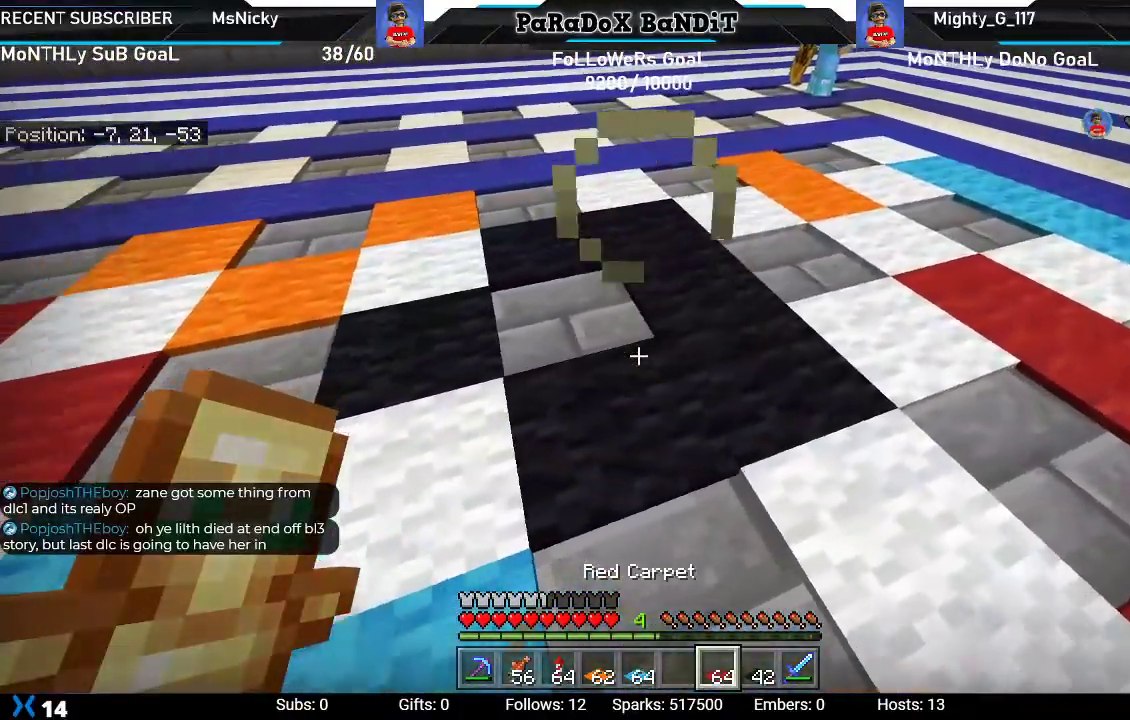
{"dt_ms": 500, "buttons": [], "left_stick": "right", "right_stick": "left", "events": [[17, "R1", "down"], [150, "R1", "up"], [317, "left_stick", "right"]]}
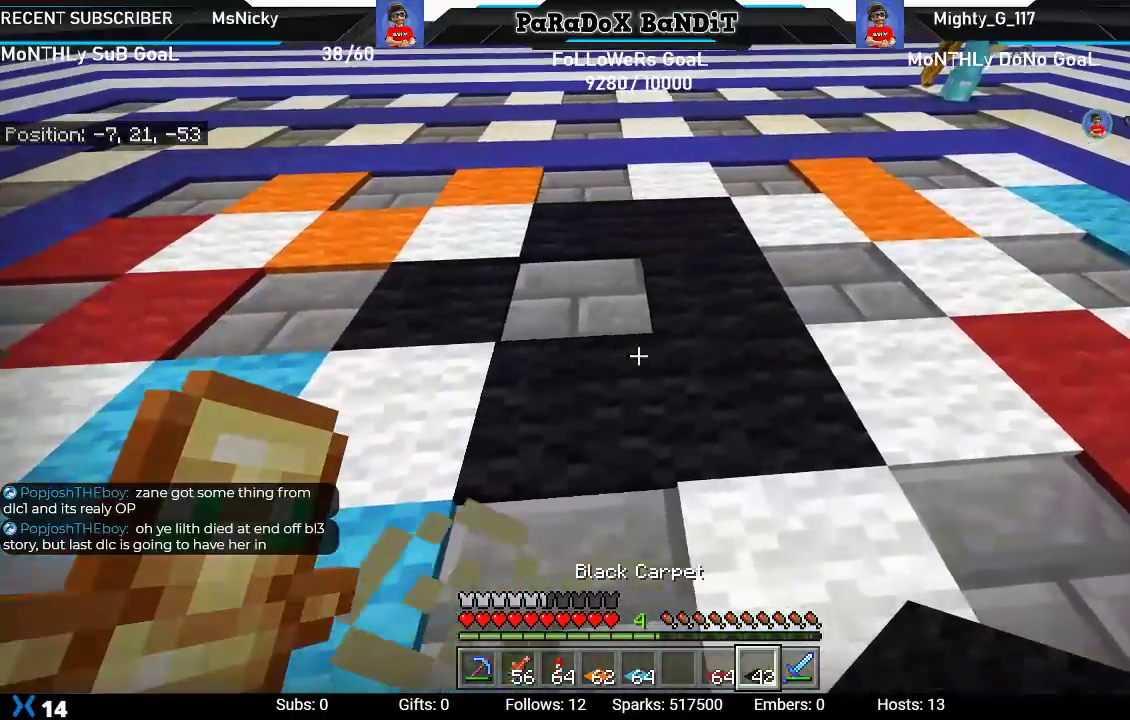
{"dt_ms": 500, "buttons": [], "left_stick": "down", "right_stick": "center", "events": [[117, "left_stick", "down"], [350, "right_stick", "center"]]}
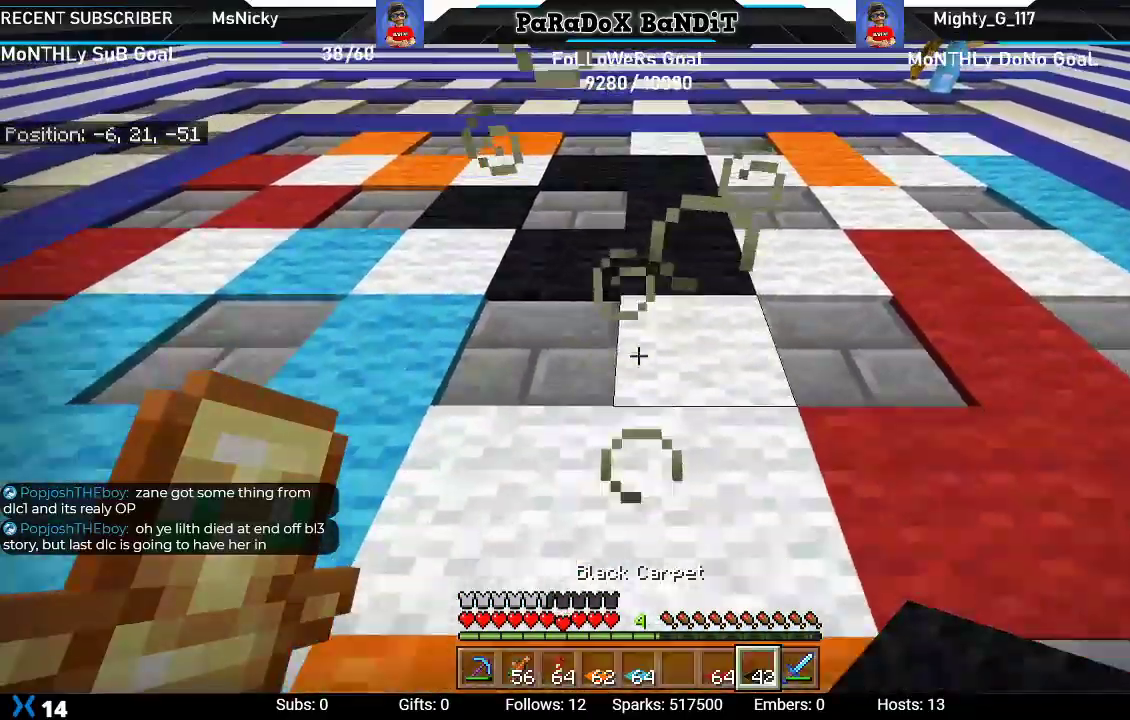
{"dt_ms": 1000, "buttons": [], "left_stick": "up-right", "right_stick": "center"}